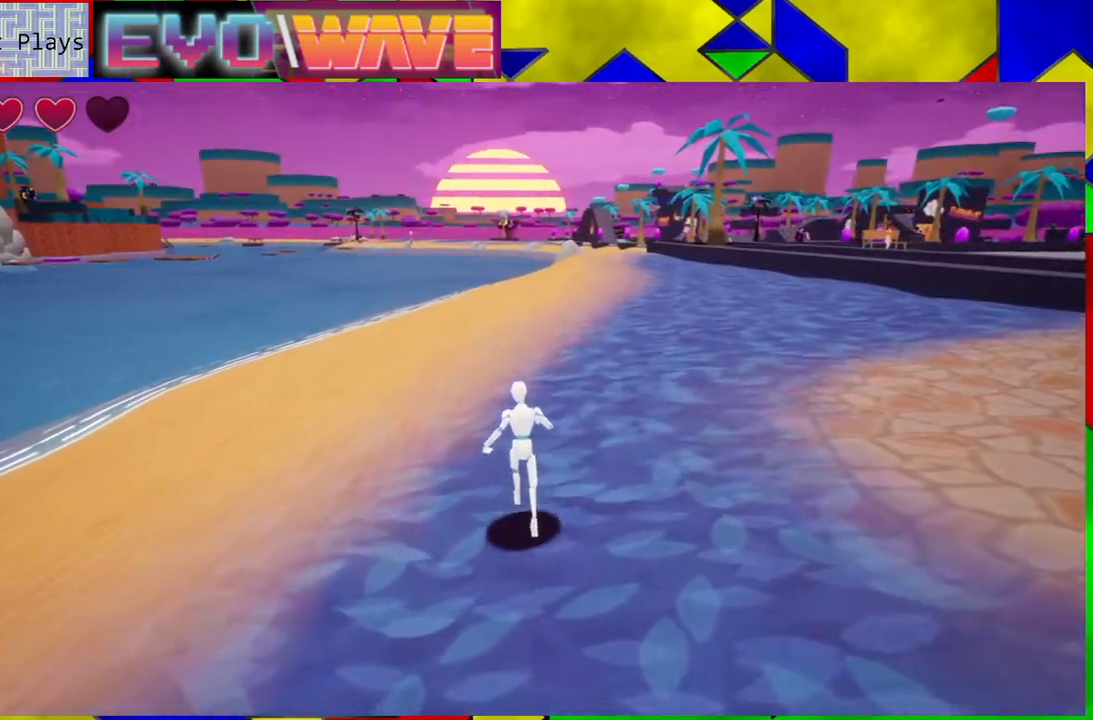
Gameplay with a controller (Nintendo layout); each line is a JSON object with the inputs held at the frame after it. "events" lists button and stick changes between this image and that frame as [ms after this image, input, new state], when the widget could be followed in between. Not read: L3 R3.
{"buttons": [], "left_stick": "up-right", "right_stick": "left", "events": [[283, "left_stick", "up-right"], [300, "right_stick", "left"]]}
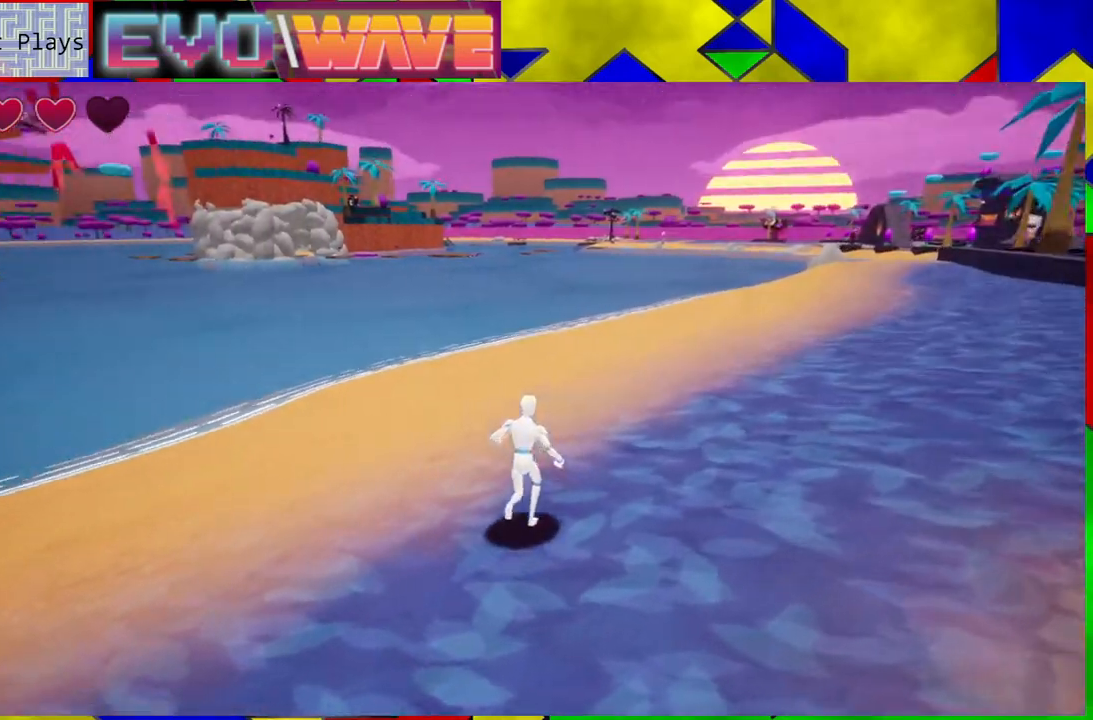
{"buttons": [], "left_stick": "up-right", "right_stick": "center", "events": [[167, "right_stick", "center"]]}
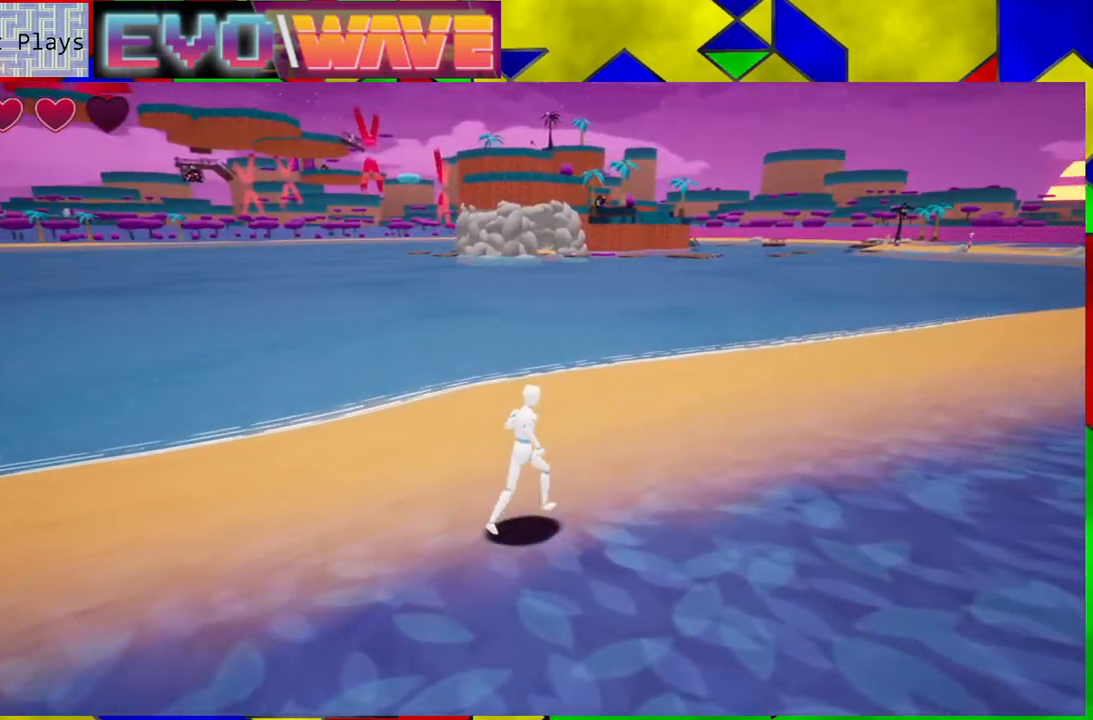
{"buttons": [], "left_stick": "up-right", "right_stick": "center", "events": []}
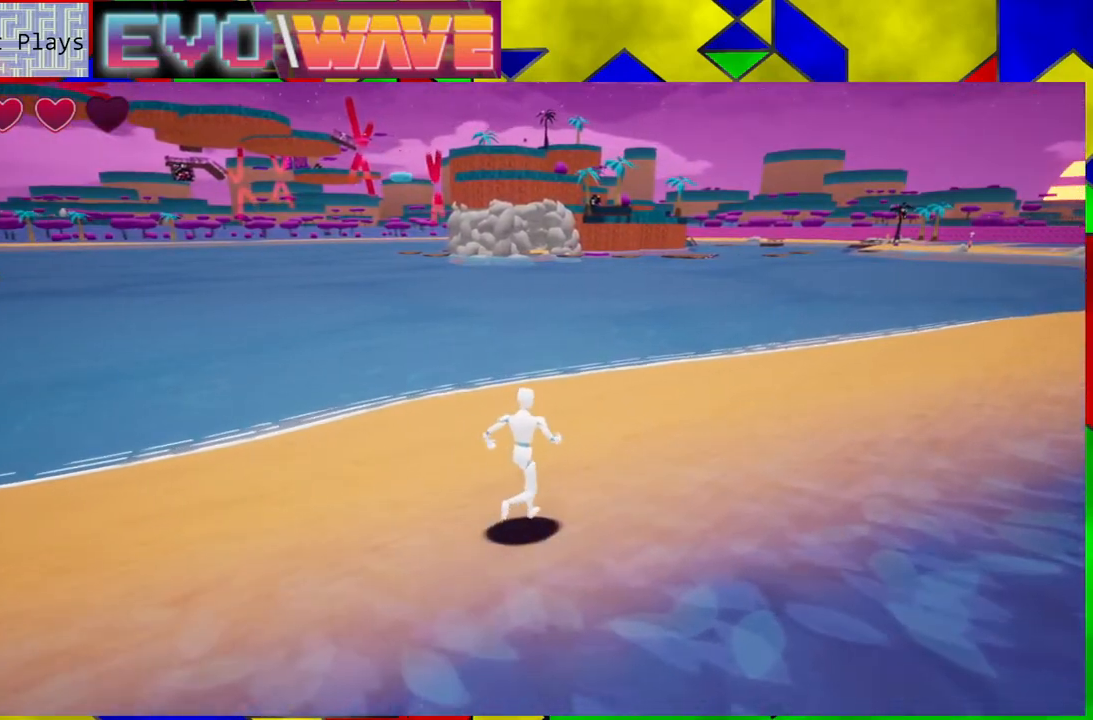
{"buttons": [], "left_stick": "up-right", "right_stick": "center", "events": []}
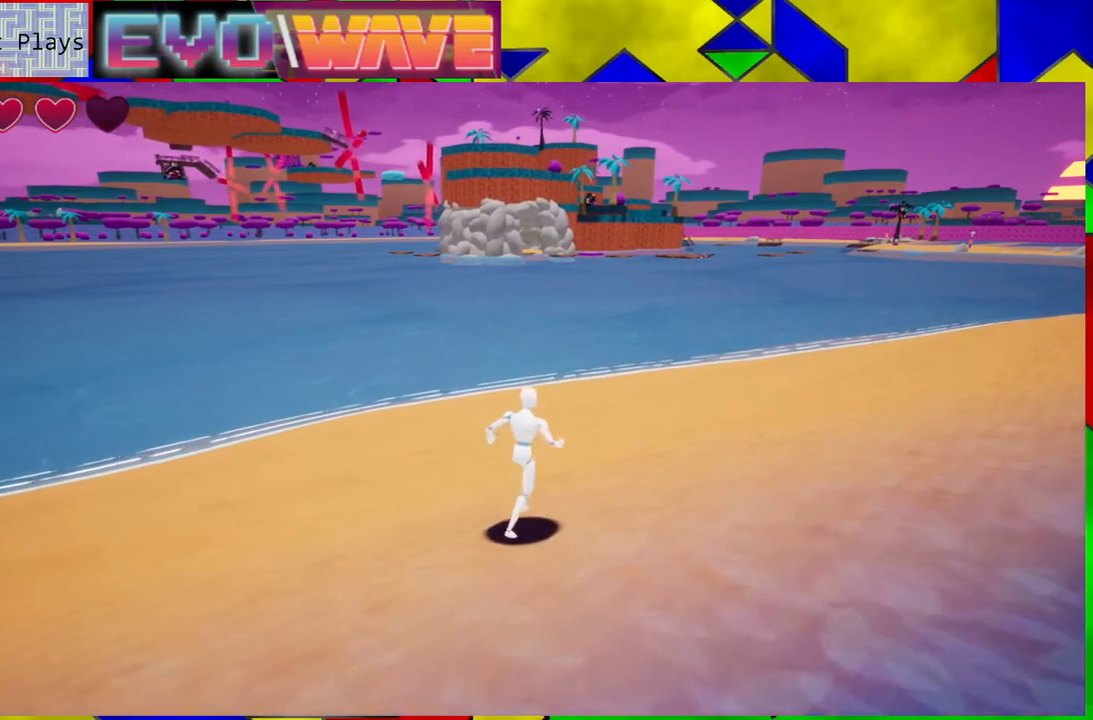
{"buttons": [], "left_stick": "up-right", "right_stick": "center", "events": []}
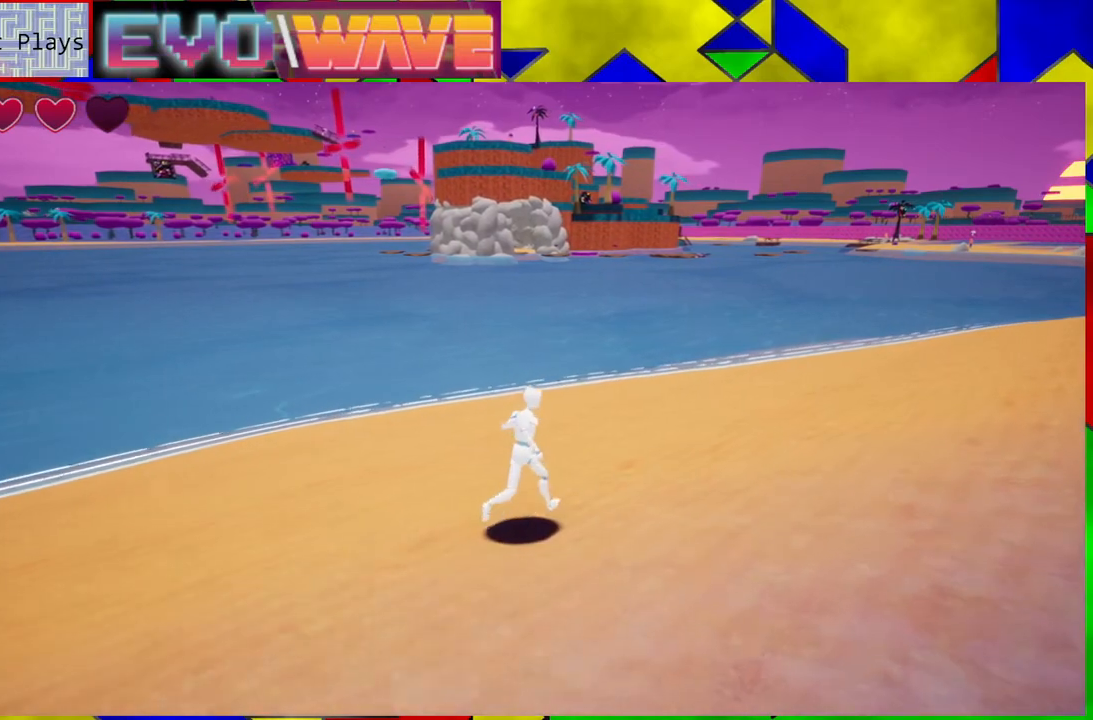
{"buttons": [], "left_stick": "up-right", "right_stick": "center", "events": []}
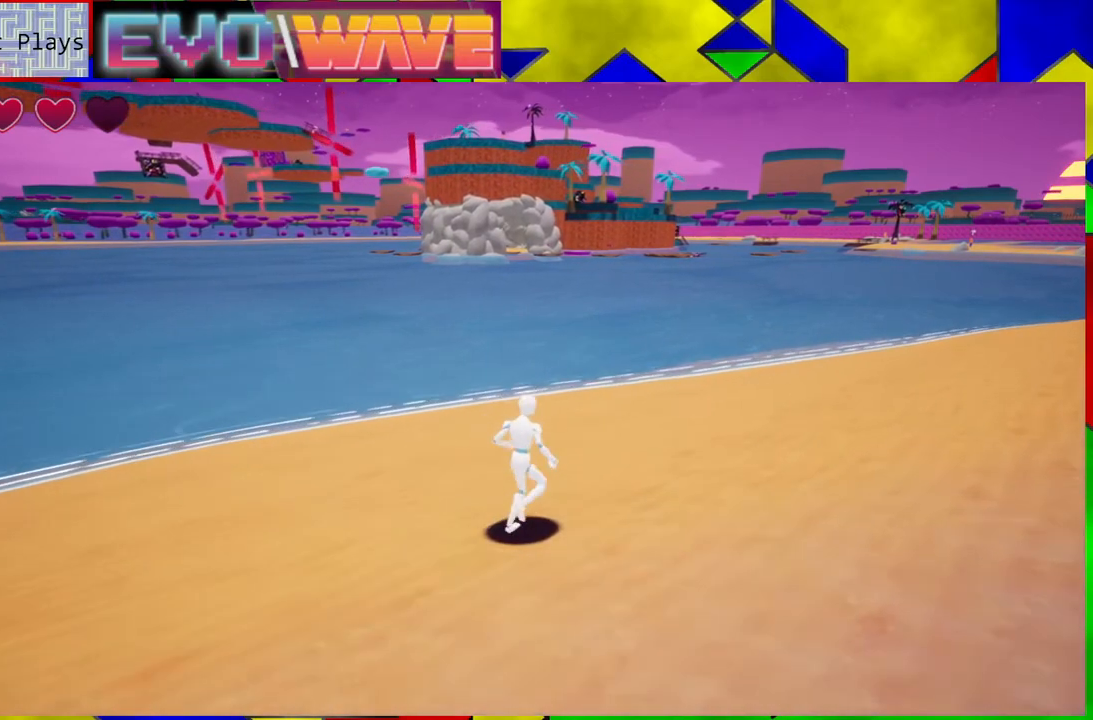
{"buttons": [], "left_stick": "up-right", "right_stick": "center", "events": []}
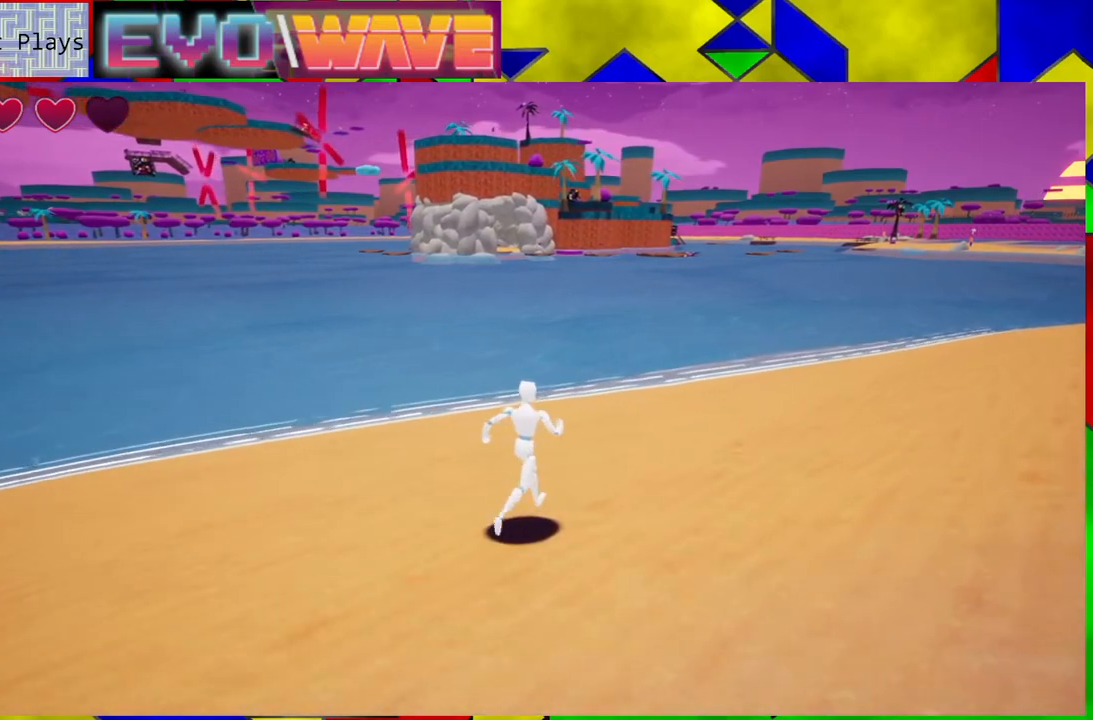
{"buttons": [], "left_stick": "up-right", "right_stick": "center", "events": []}
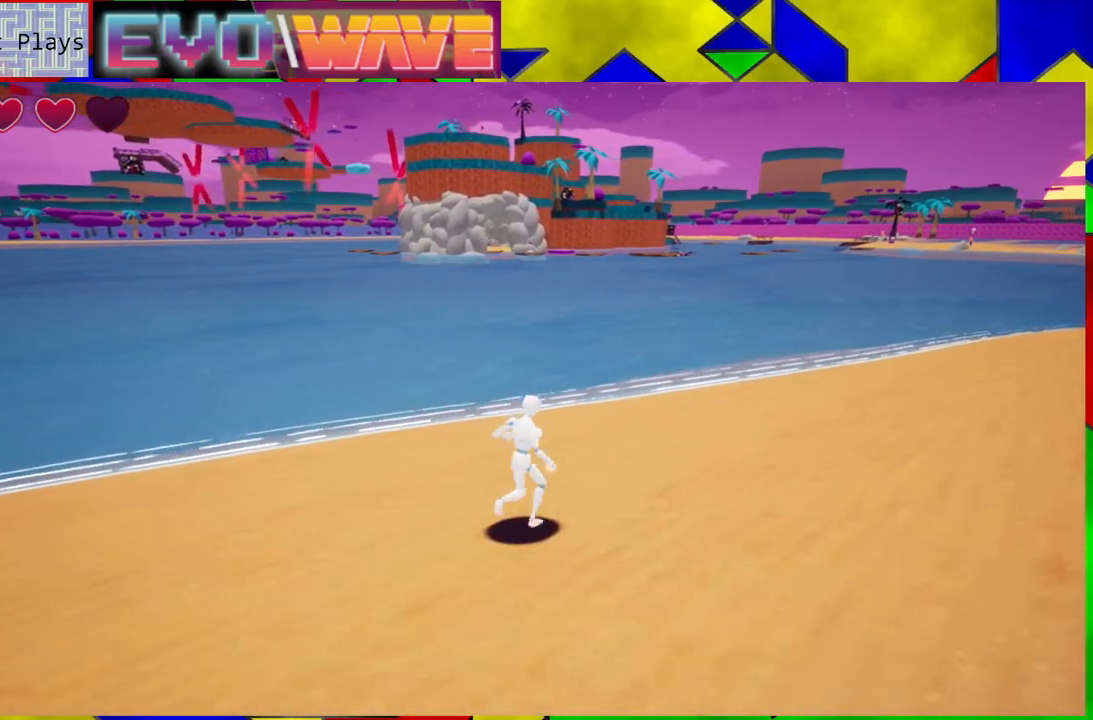
{"buttons": [], "left_stick": "up-right", "right_stick": "center", "events": []}
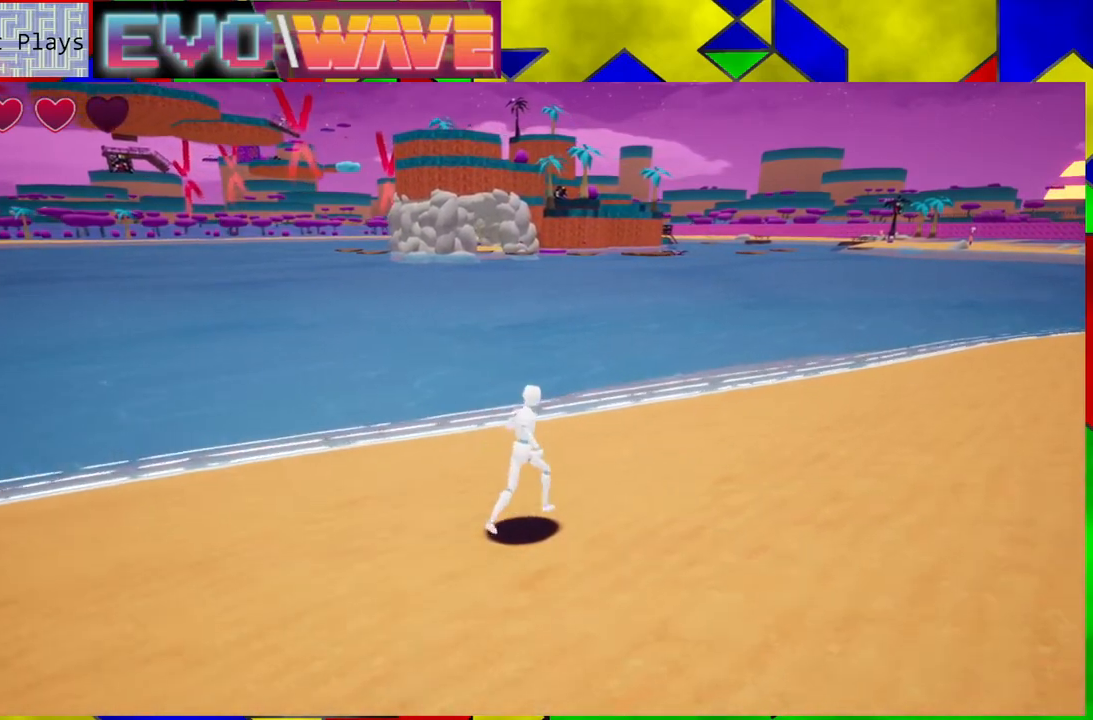
{"buttons": [], "left_stick": "up-right", "right_stick": "right", "events": [[350, "right_stick", "right"]]}
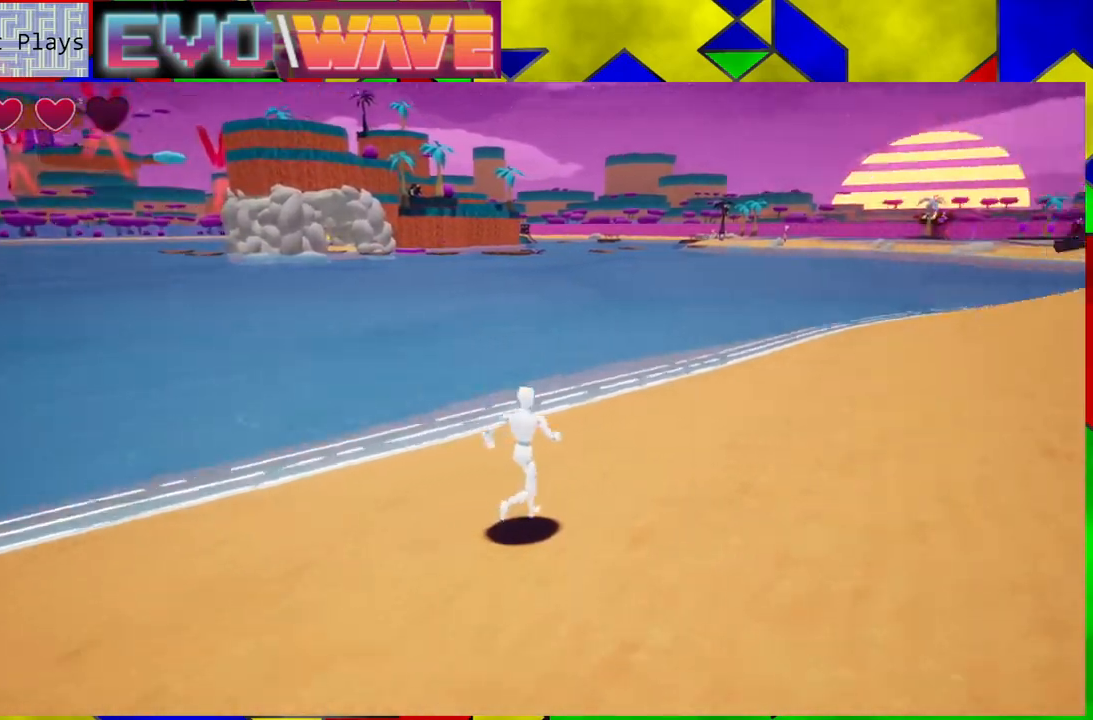
{"buttons": [], "left_stick": "up-right", "right_stick": "center", "events": [[483, "right_stick", "center"]]}
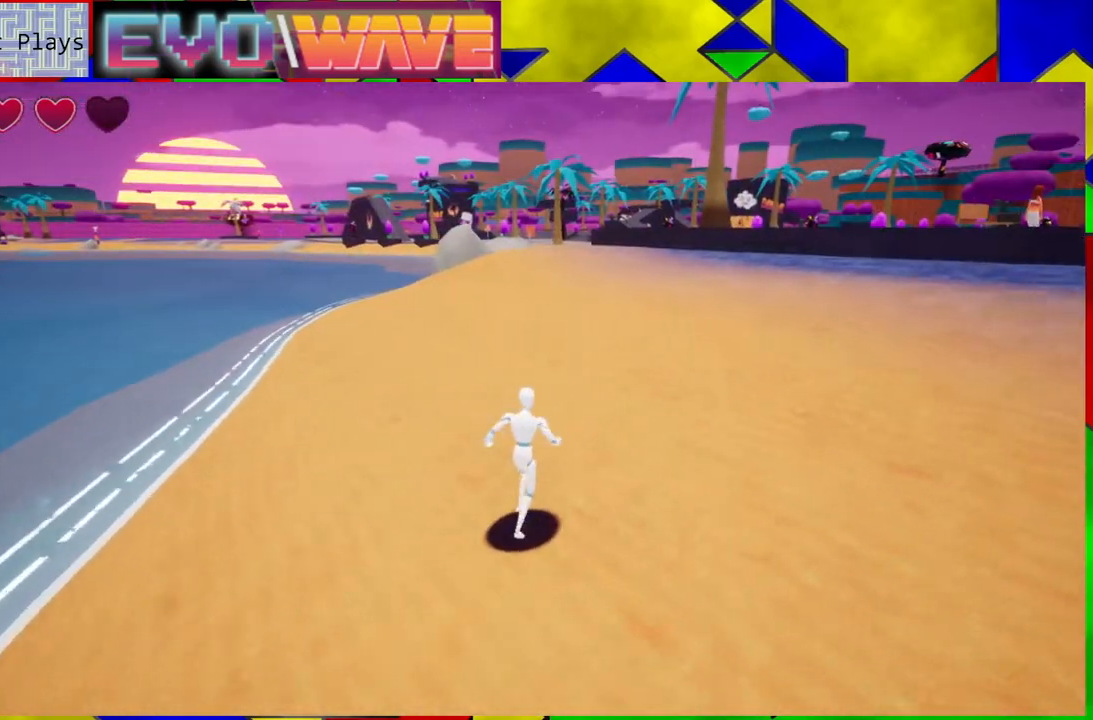
{"buttons": [], "left_stick": "up", "right_stick": "center", "events": [[50, "left_stick", "up"]]}
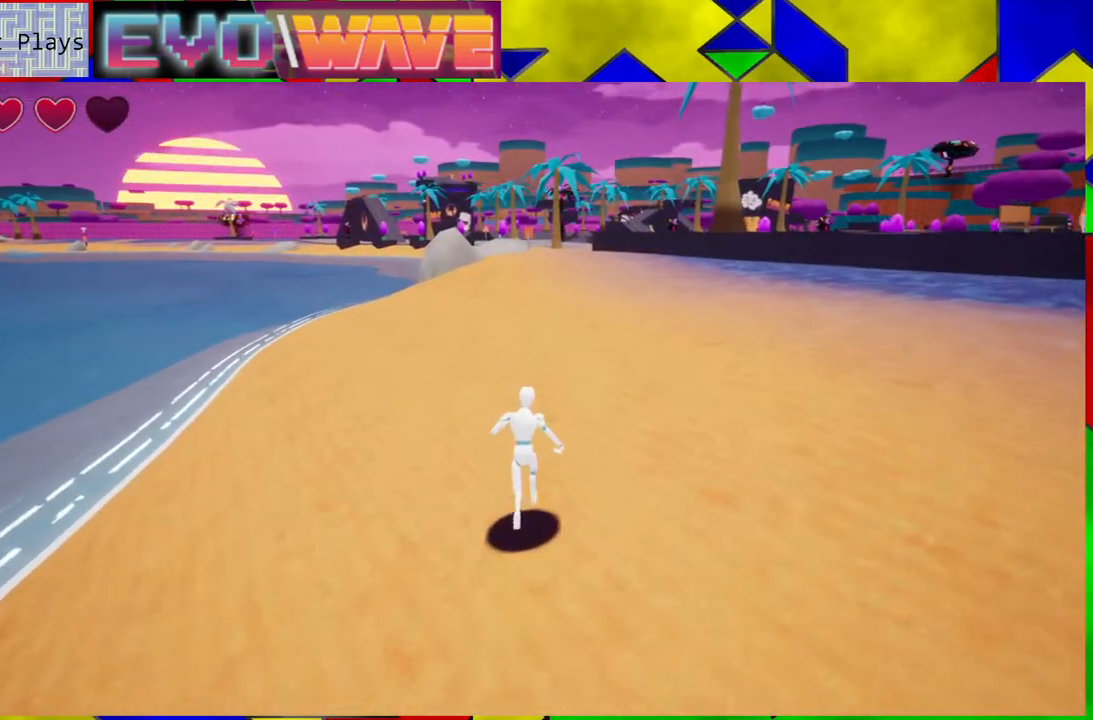
{"buttons": [], "left_stick": "up", "right_stick": "center", "events": []}
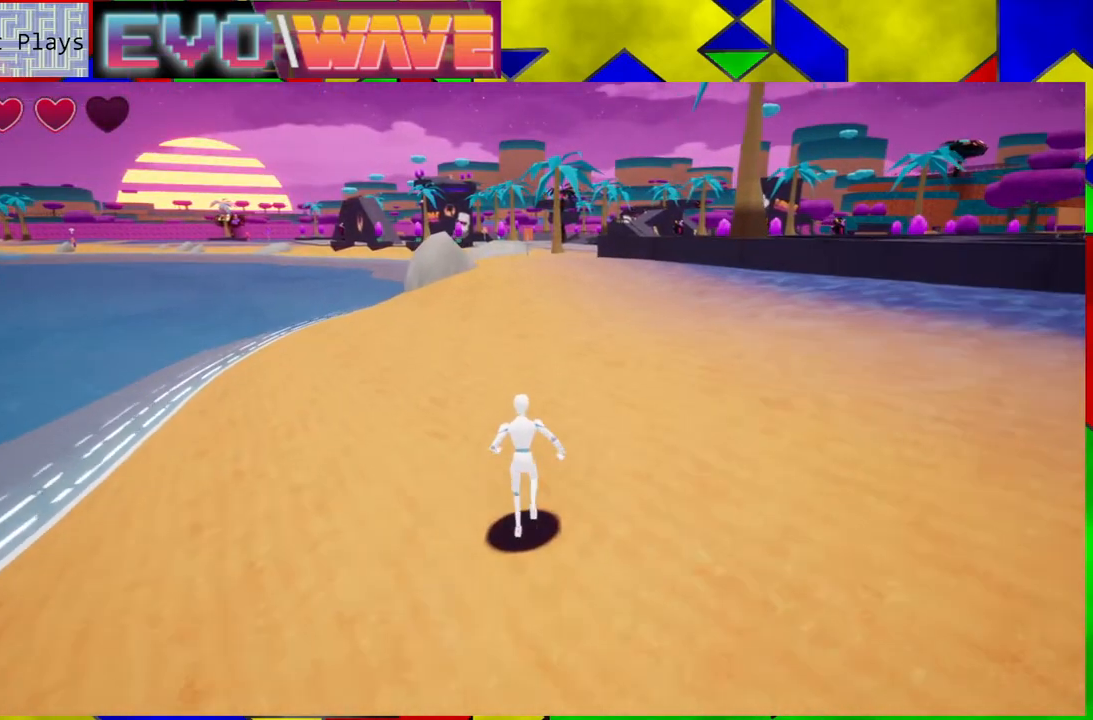
{"buttons": [], "left_stick": "up", "right_stick": "center", "events": [[233, "Y", "down"], [417, "Y", "up"]]}
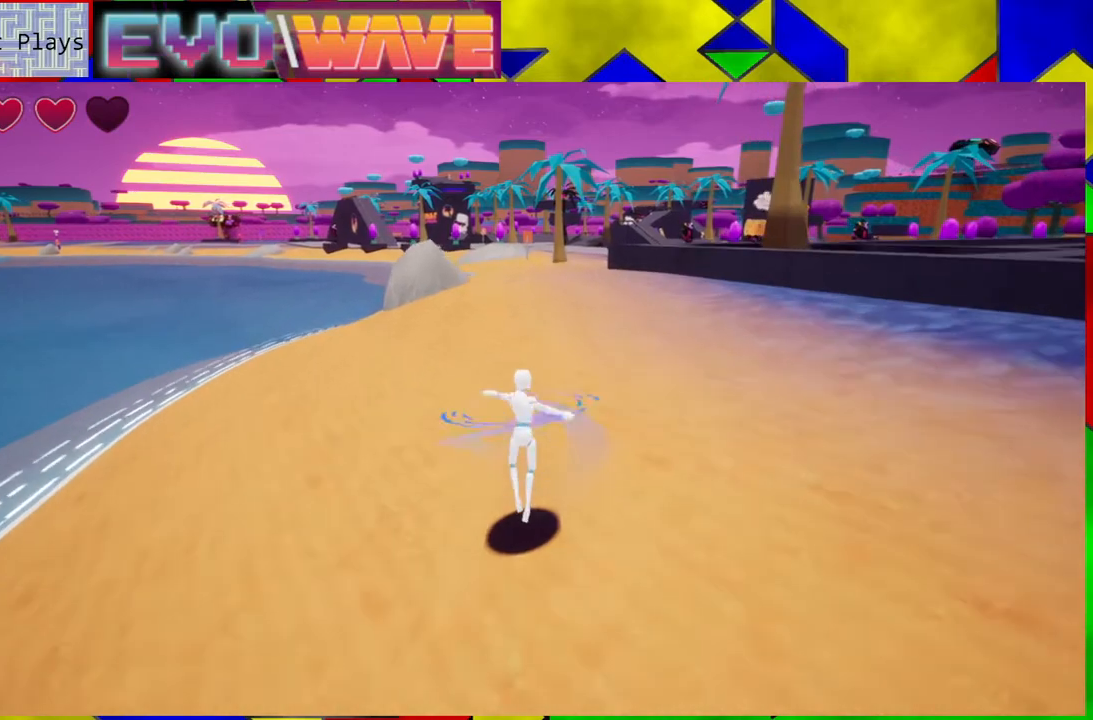
{"buttons": [], "left_stick": "up", "right_stick": "center", "events": []}
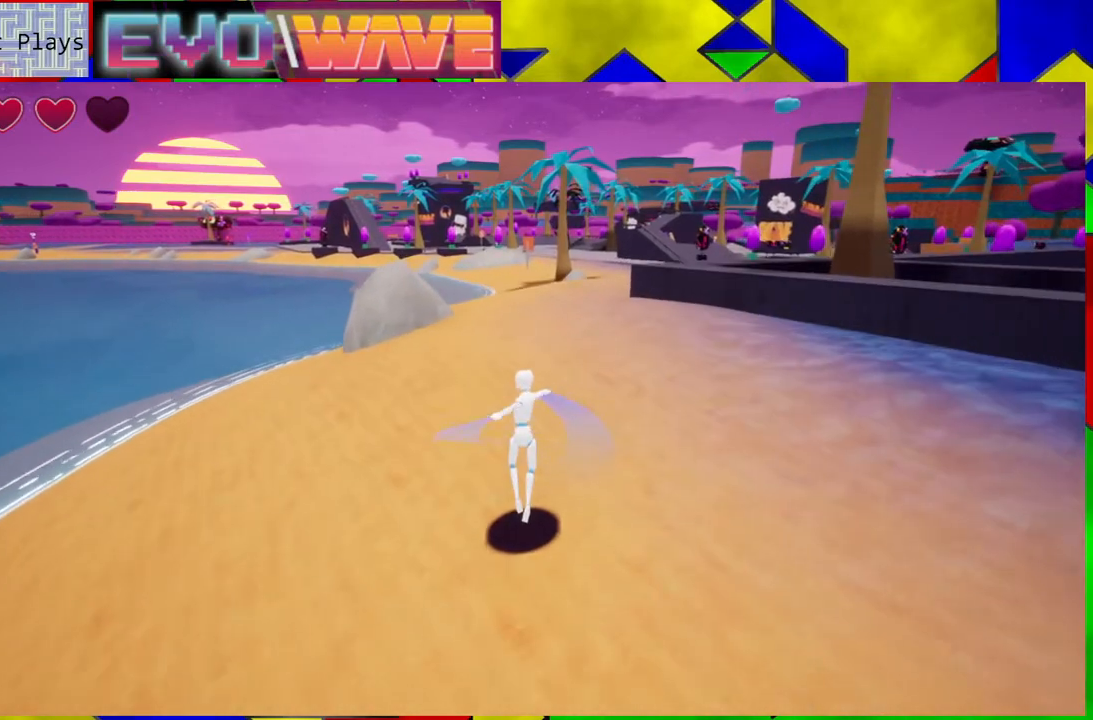
{"buttons": [], "left_stick": "up", "right_stick": "center", "events": []}
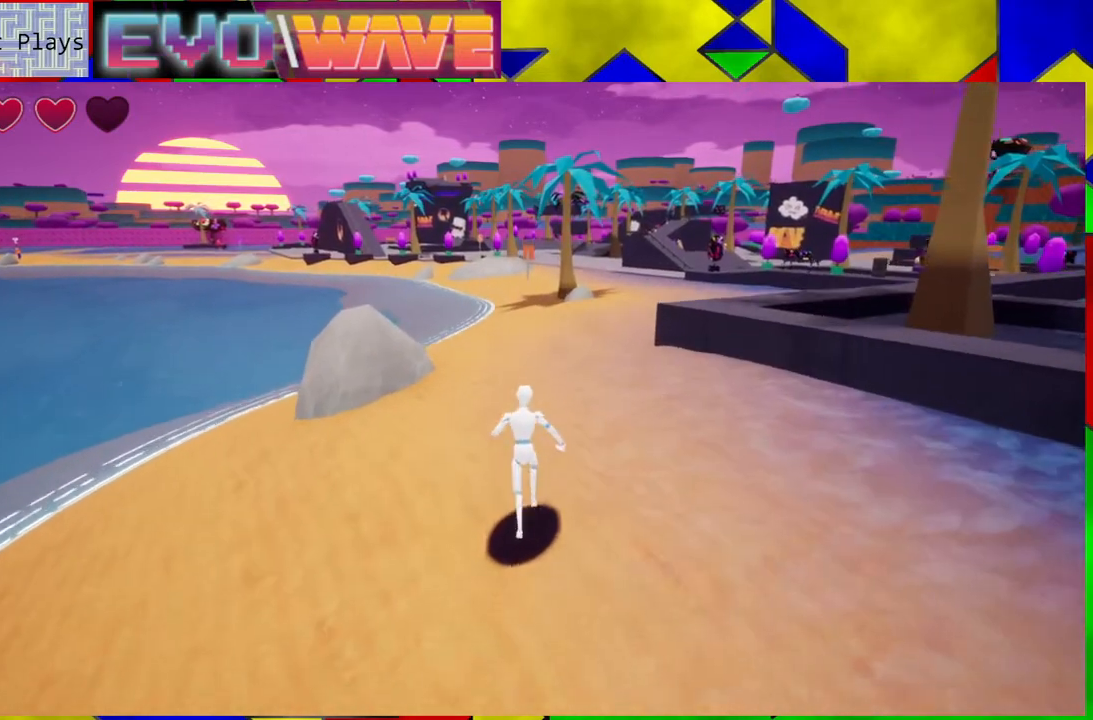
{"buttons": [], "left_stick": "up", "right_stick": "center", "events": [[300, "Y", "down"], [483, "Y", "up"]]}
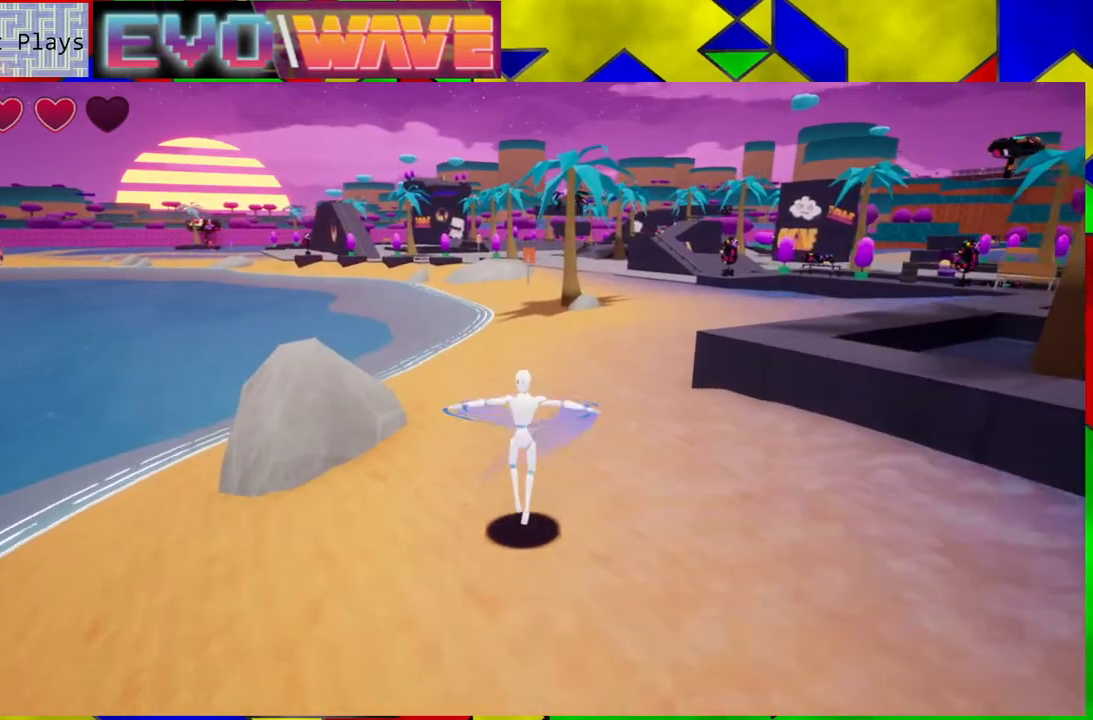
{"buttons": [], "left_stick": "up", "right_stick": "center", "events": []}
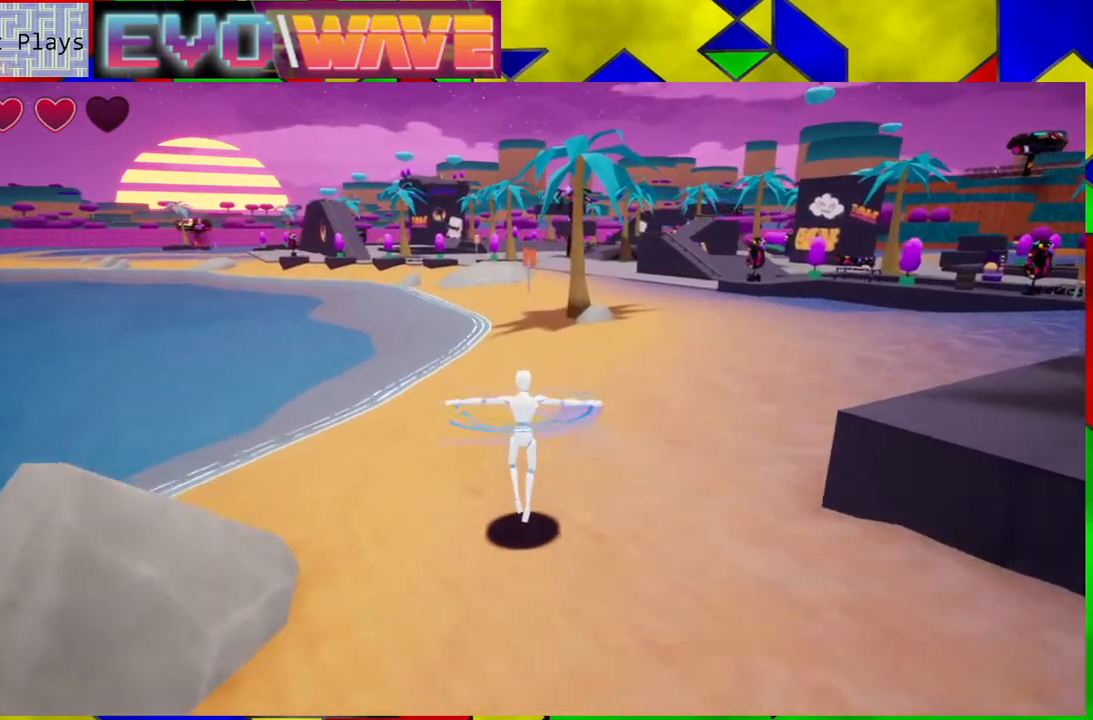
{"buttons": [], "left_stick": "up", "right_stick": "center", "events": []}
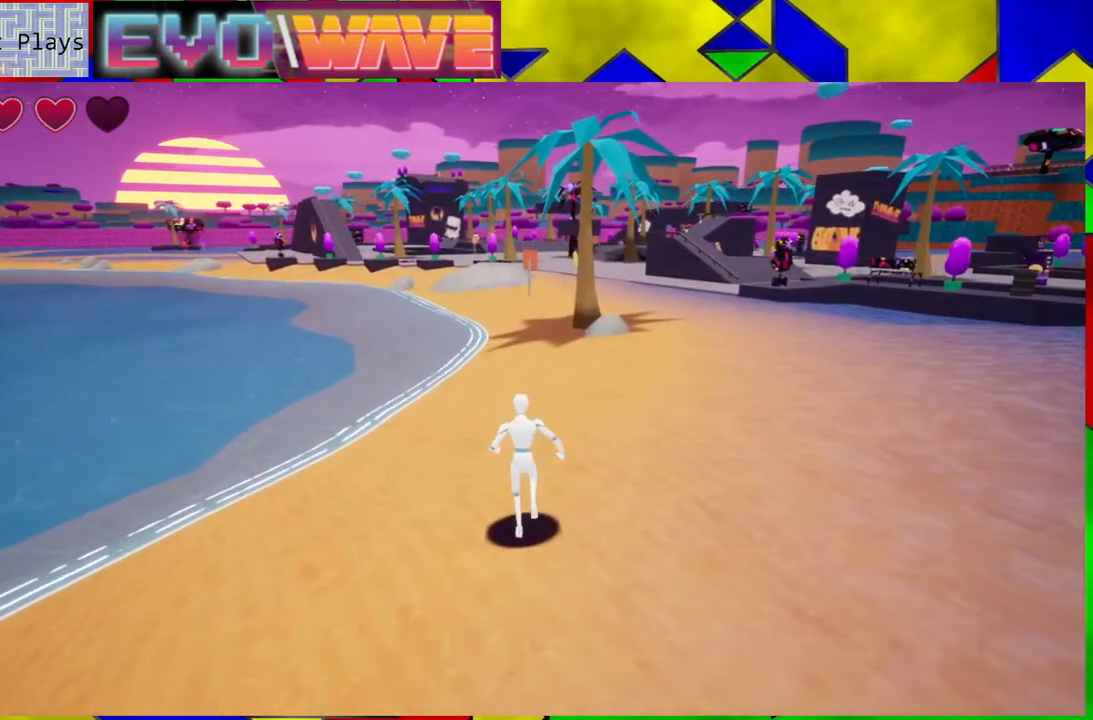
{"buttons": [], "left_stick": "up", "right_stick": "center", "events": []}
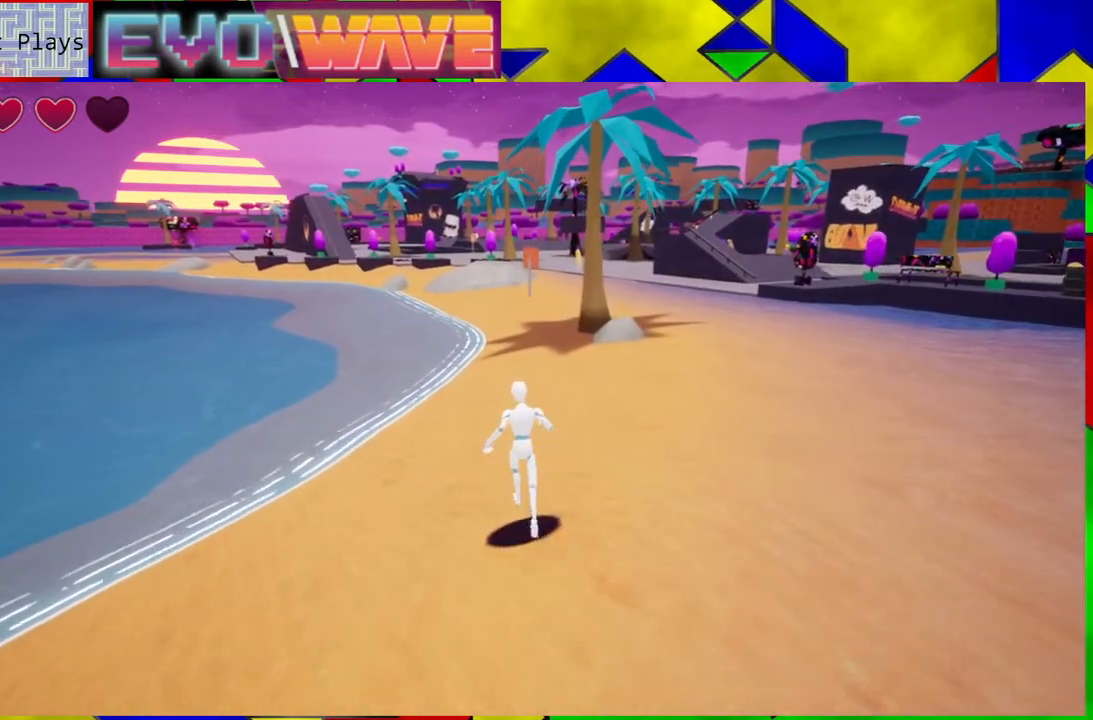
{"buttons": [], "left_stick": "up", "right_stick": "center", "events": [[83, "Y", "down"], [283, "Y", "up"]]}
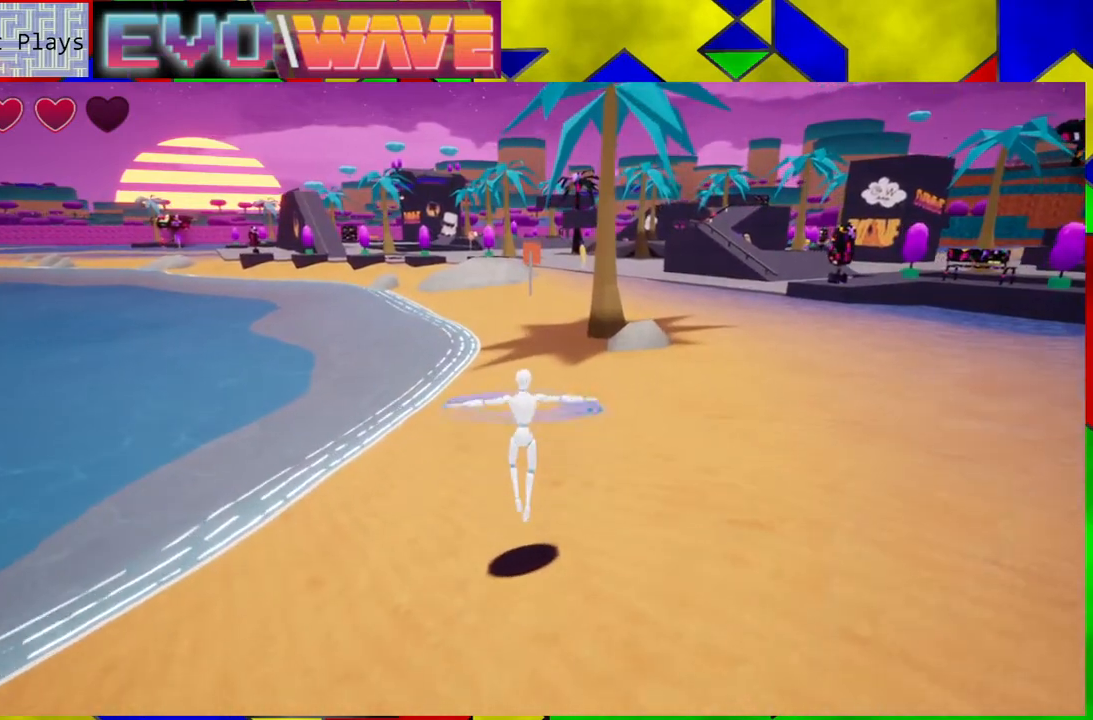
{"buttons": [], "left_stick": "up", "right_stick": "center", "events": []}
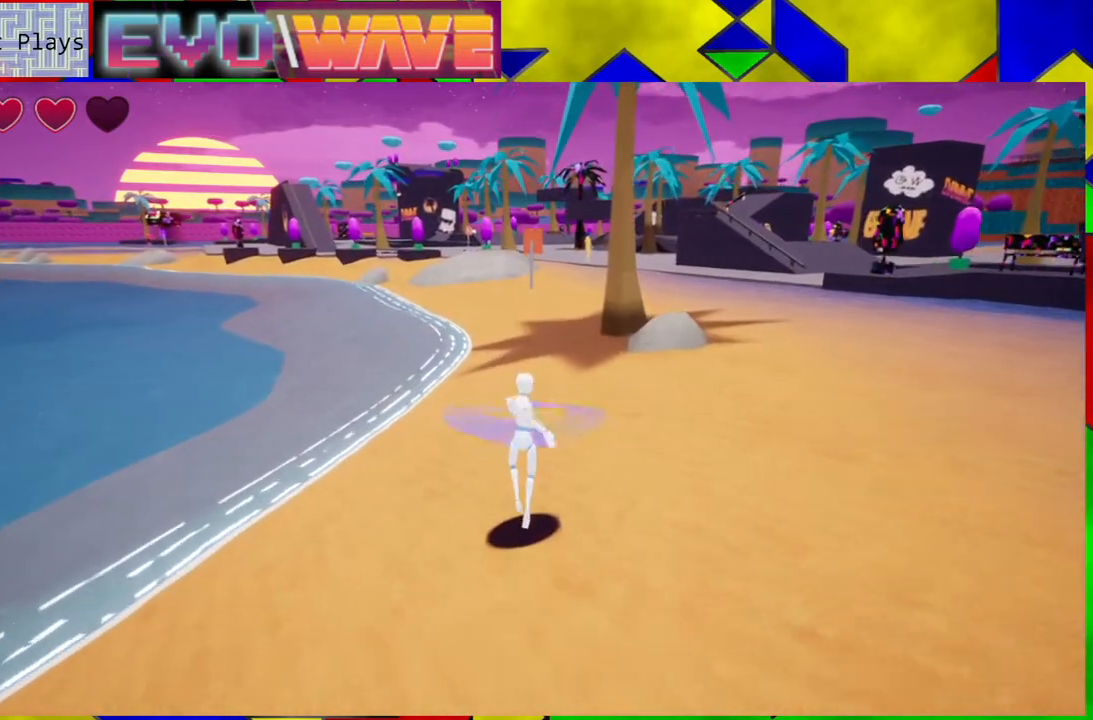
{"buttons": [], "left_stick": "up", "right_stick": "center", "events": []}
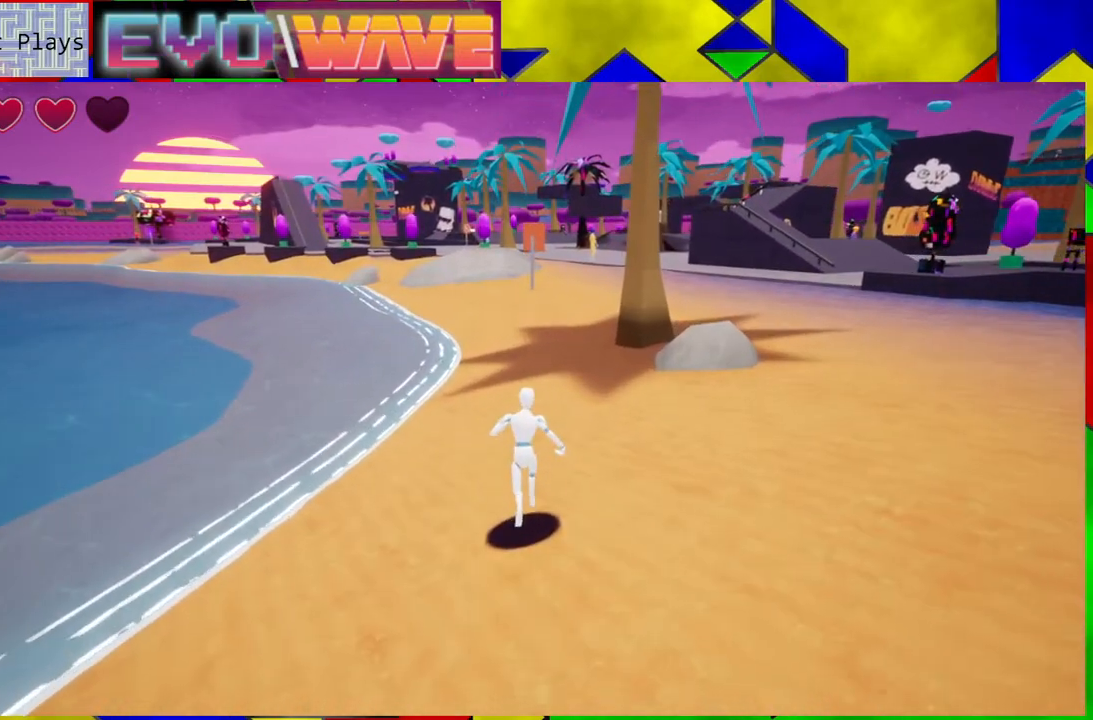
{"buttons": [], "left_stick": "up", "right_stick": "center", "events": [[283, "Y", "down"], [500, "Y", "up"]]}
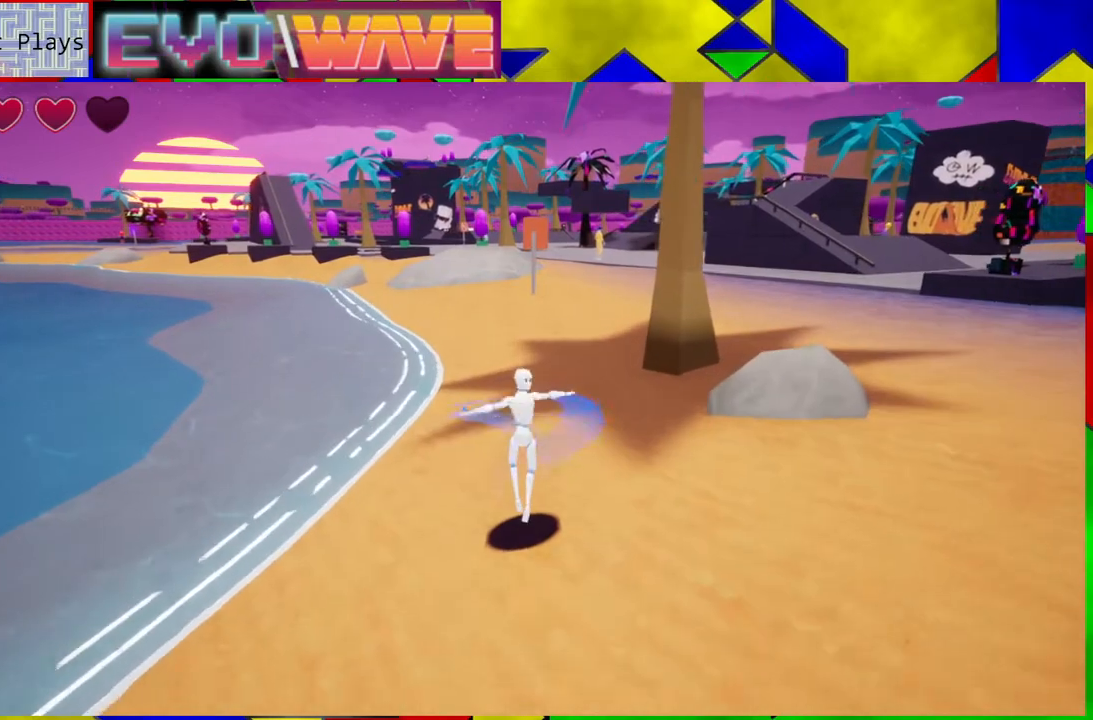
{"buttons": [], "left_stick": "up", "right_stick": "center", "events": []}
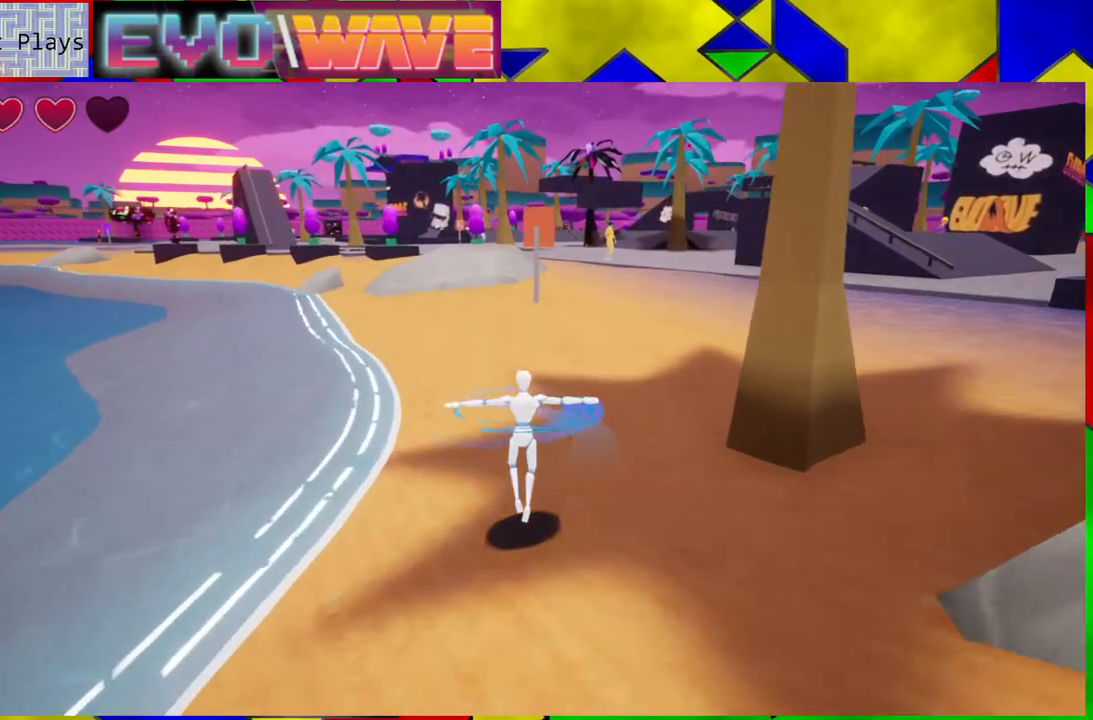
{"buttons": [], "left_stick": "up", "right_stick": "center", "events": []}
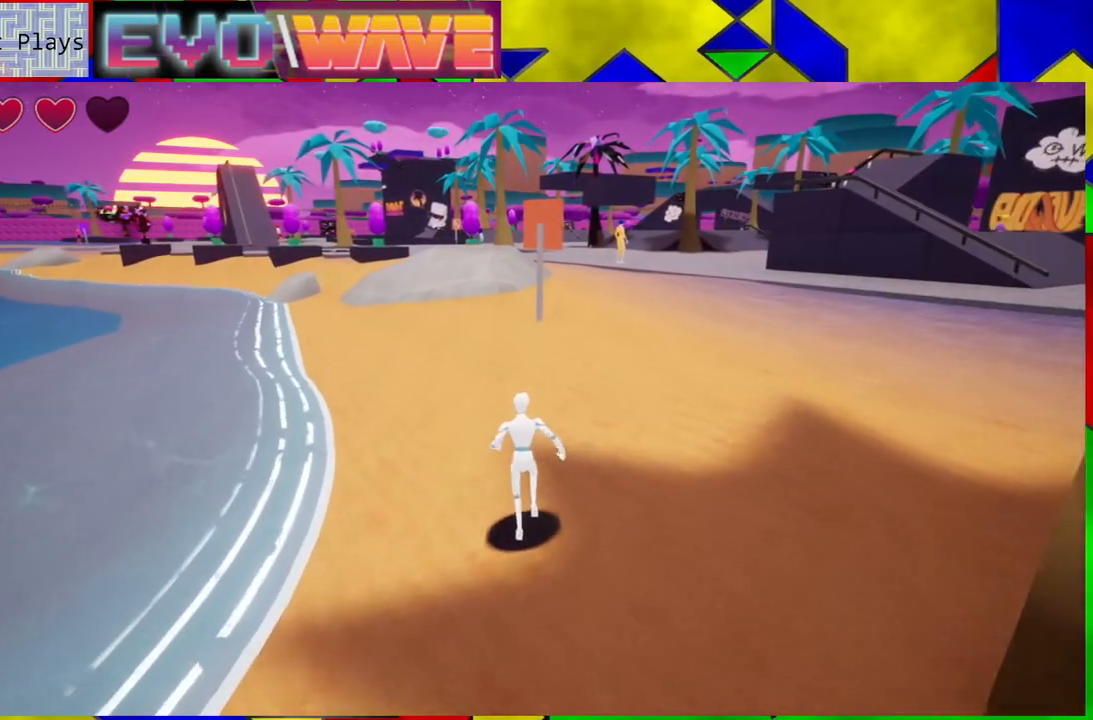
{"buttons": [], "left_stick": "up", "right_stick": "center", "events": [[300, "Y", "down"], [450, "Y", "up"]]}
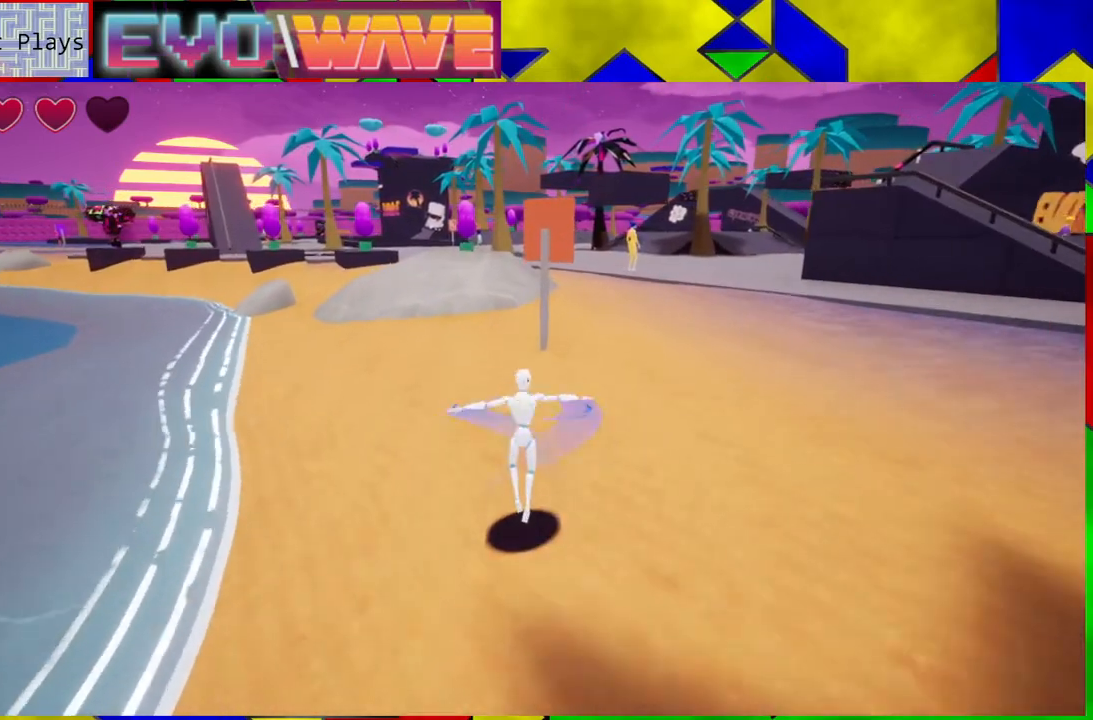
{"buttons": [], "left_stick": "up", "right_stick": "left", "events": [[383, "right_stick", "left"]]}
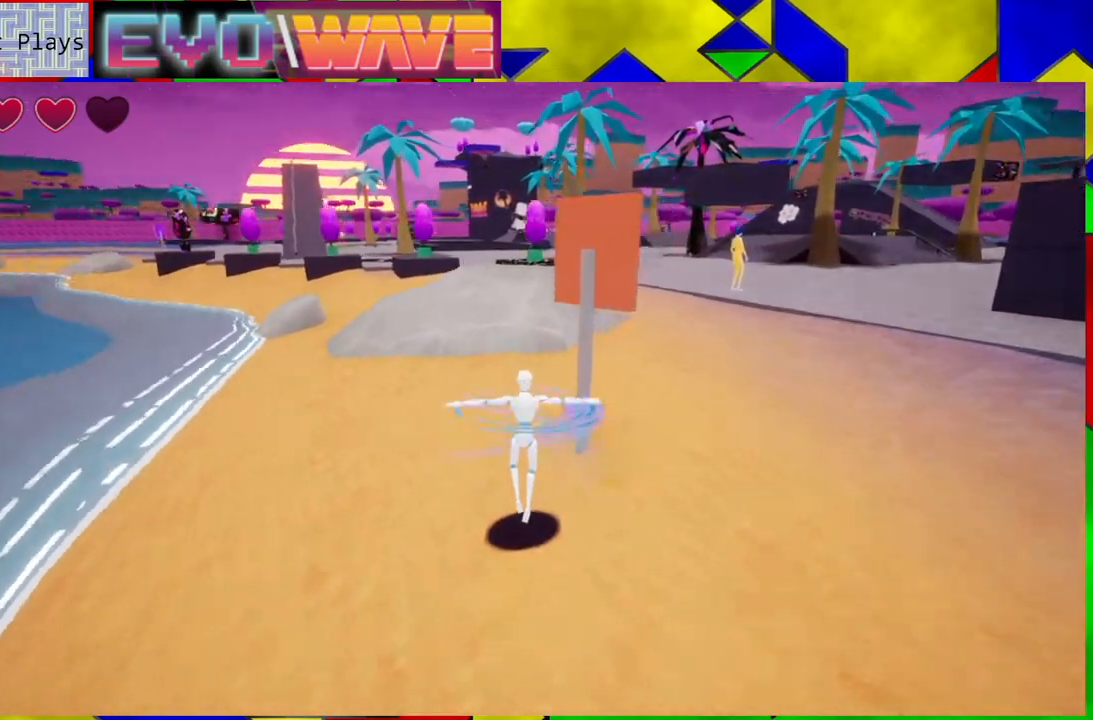
{"buttons": [], "left_stick": "up", "right_stick": "center", "events": [[167, "right_stick", "center"]]}
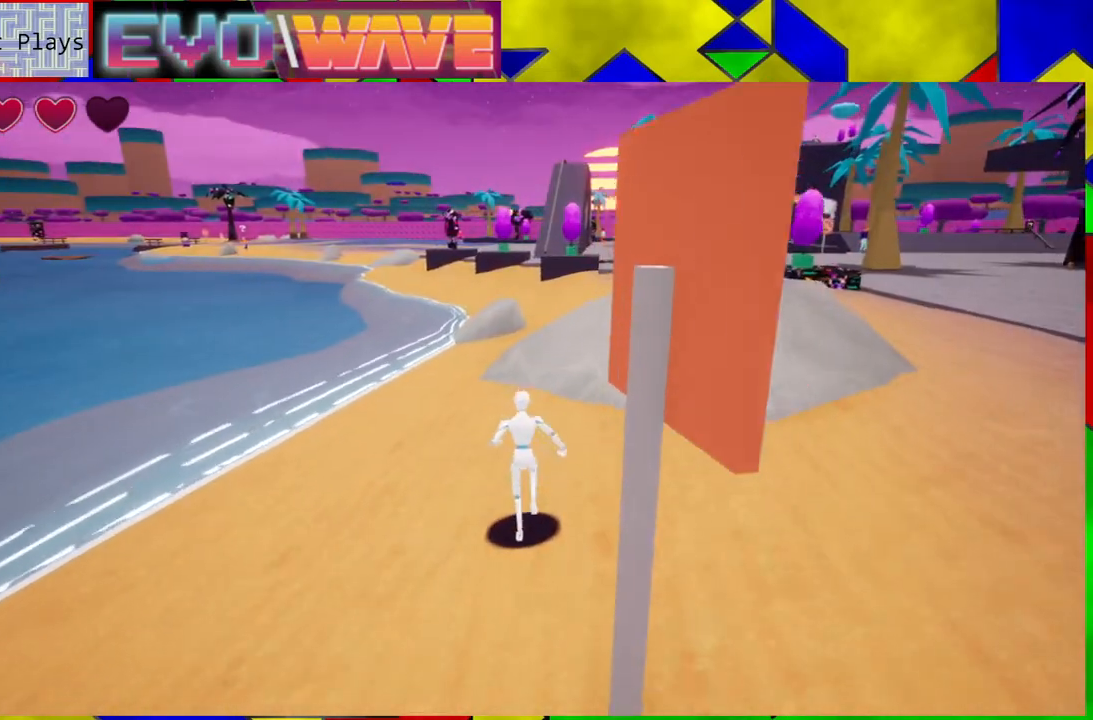
{"buttons": [], "left_stick": "up", "right_stick": "center", "events": [[50, "left_stick", "up-right"], [367, "left_stick", "up"]]}